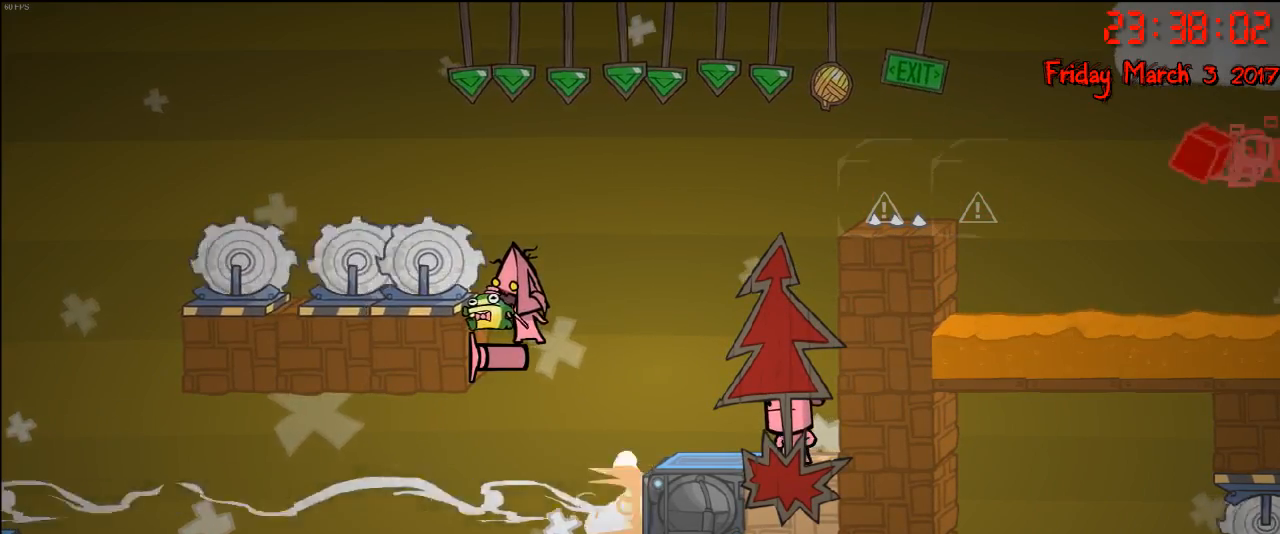
Gameplay with a controller (Xbox layout); each line is a JSON object with the inputs held at the frame after it. "events" lists button and stick changes between this image and that frame as [ms after this image, input, new state], when the widget could be followed in between.
{"buttons": [], "left_stick": "right", "right_stick": "center", "events": [[283, "A", "down"], [350, "left_stick", "right"], [450, "A", "up"]]}
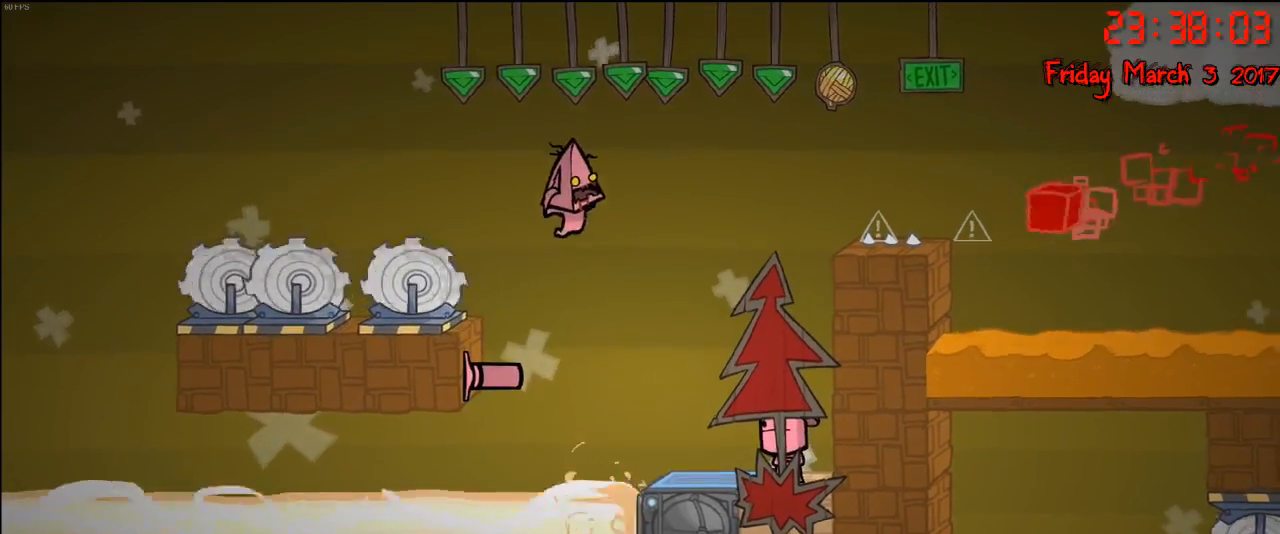
{"buttons": [], "left_stick": "center", "right_stick": "center", "events": [[250, "A", "down"], [467, "A", "up"], [483, "left_stick", "center"]]}
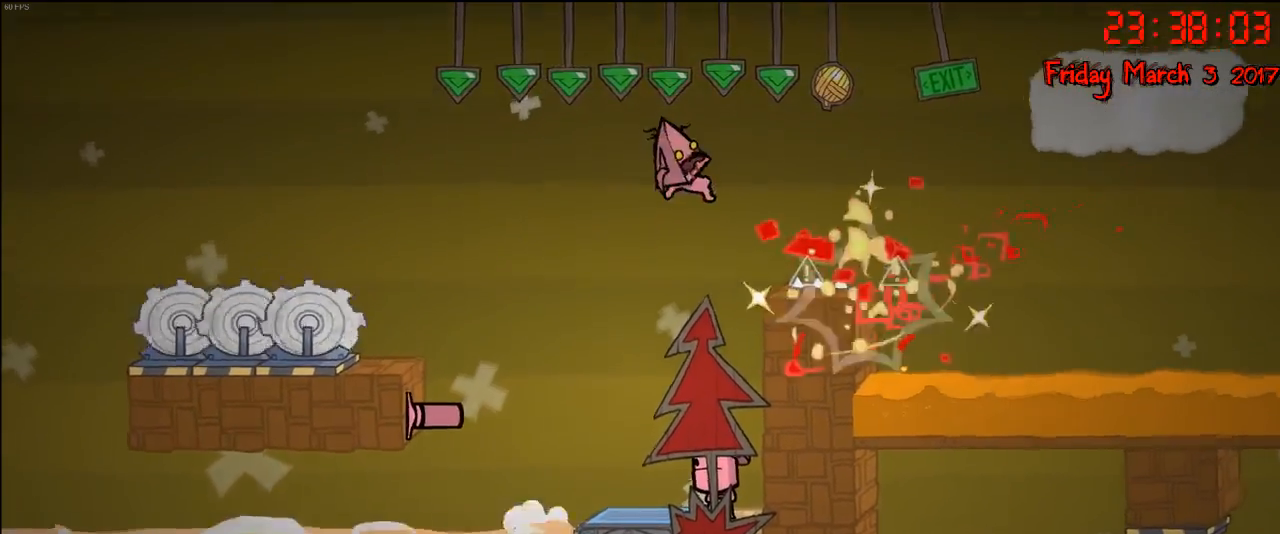
{"buttons": [], "left_stick": "center", "right_stick": "center", "events": [[150, "left_stick", "right"], [300, "left_stick", "center"]]}
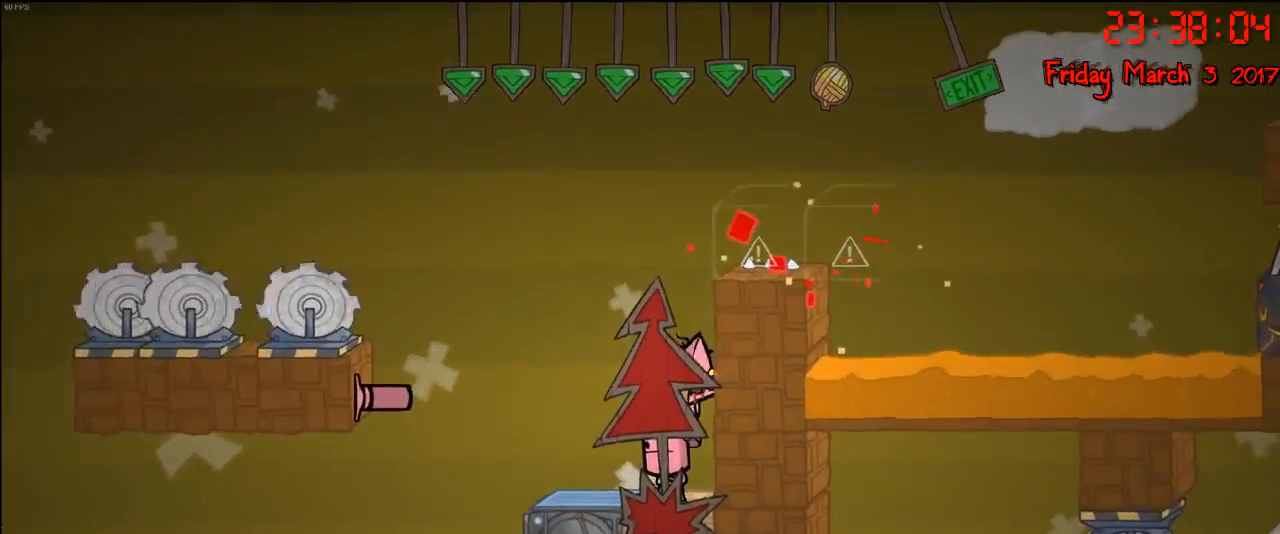
{"buttons": [], "left_stick": "center", "right_stick": "center", "events": [[50, "left_stick", "left"], [133, "left_stick", "center"]]}
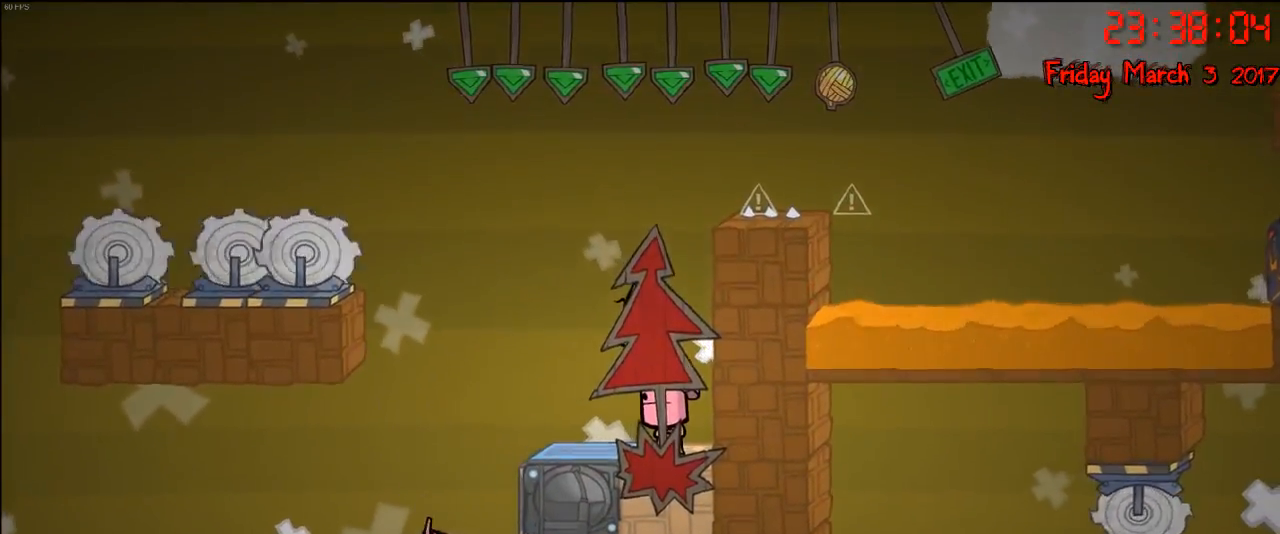
{"buttons": ["A"], "left_stick": "right", "right_stick": "center", "events": [[33, "A", "down"], [50, "left_stick", "left"], [183, "A", "up"], [250, "left_stick", "center"], [350, "A", "down"], [433, "left_stick", "right"]]}
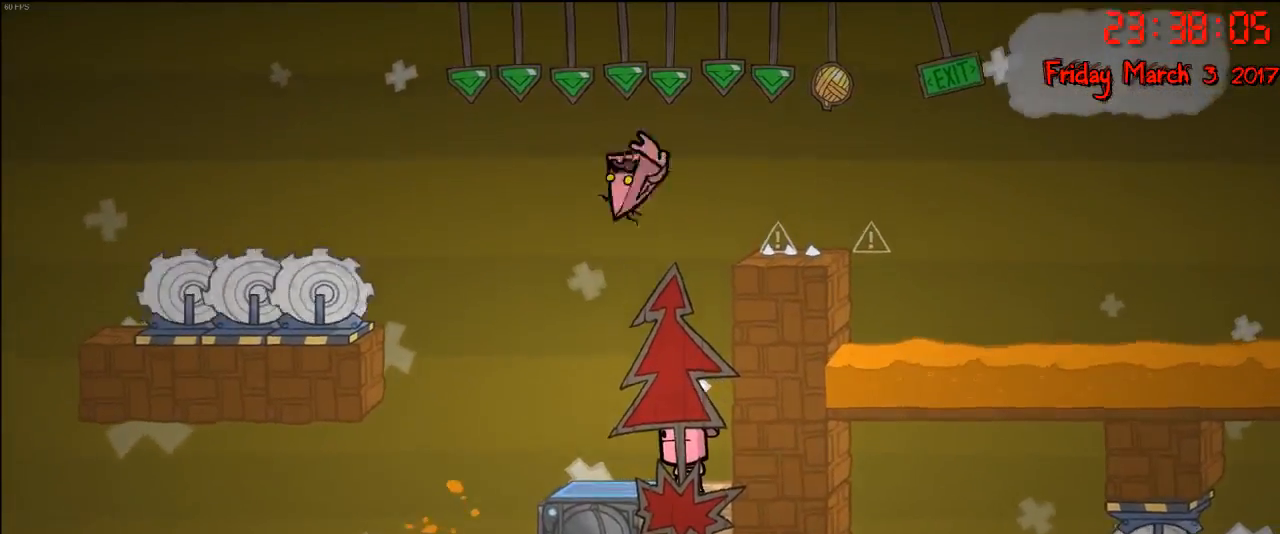
{"buttons": [], "left_stick": "center", "right_stick": "center", "events": [[133, "left_stick", "left"], [150, "A", "up"], [383, "left_stick", "center"]]}
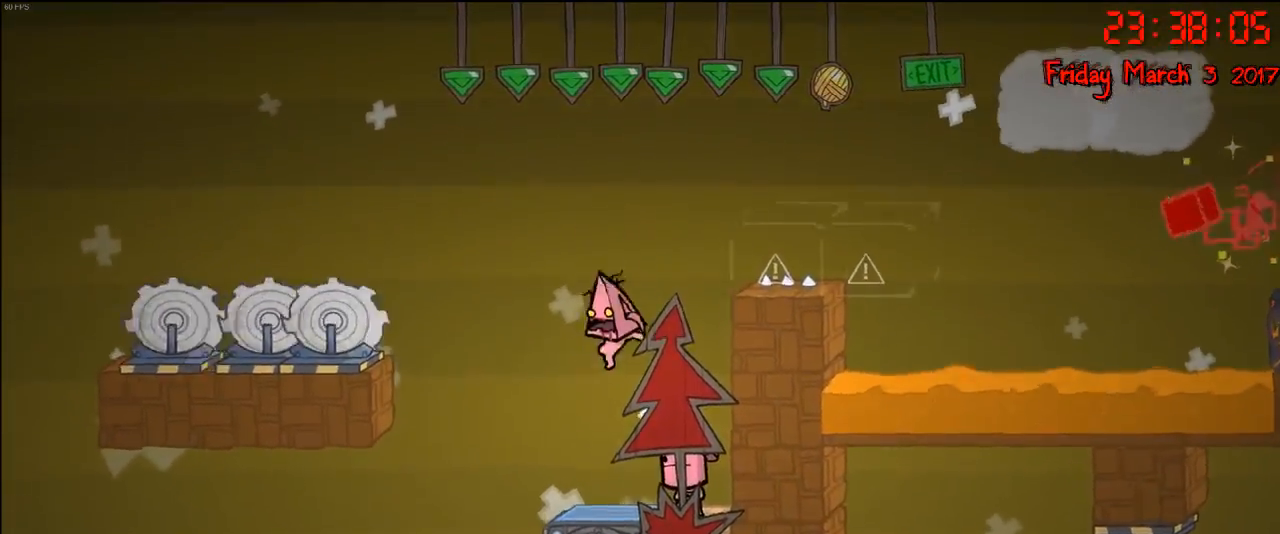
{"buttons": [], "left_stick": "center", "right_stick": "center", "events": [[100, "left_stick", "left"], [200, "left_stick", "center"]]}
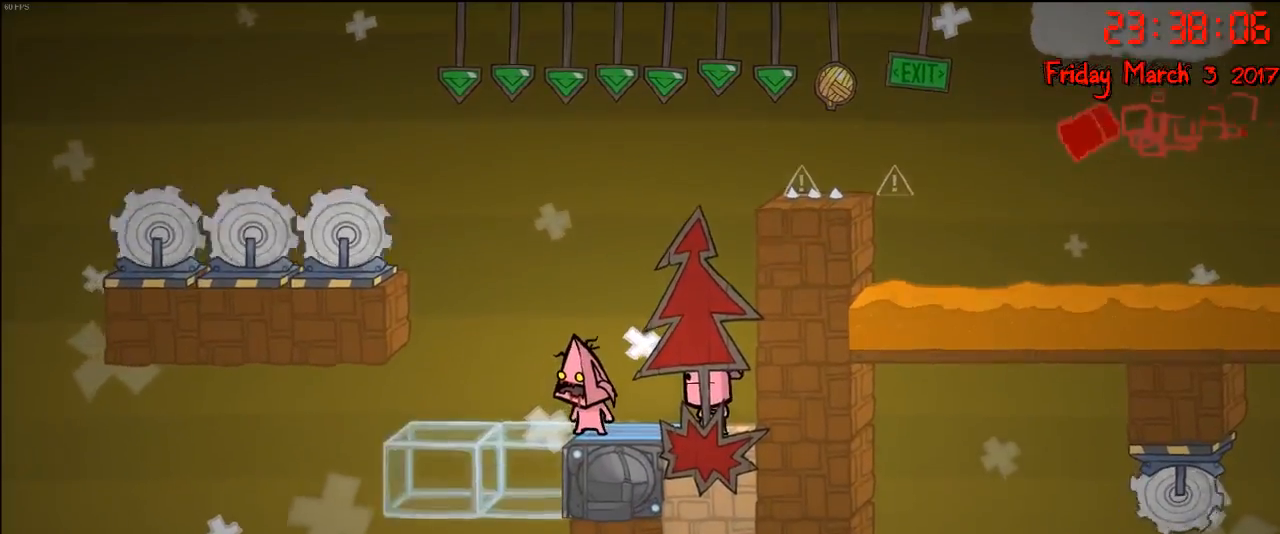
{"buttons": [], "left_stick": "center", "right_stick": "center", "events": []}
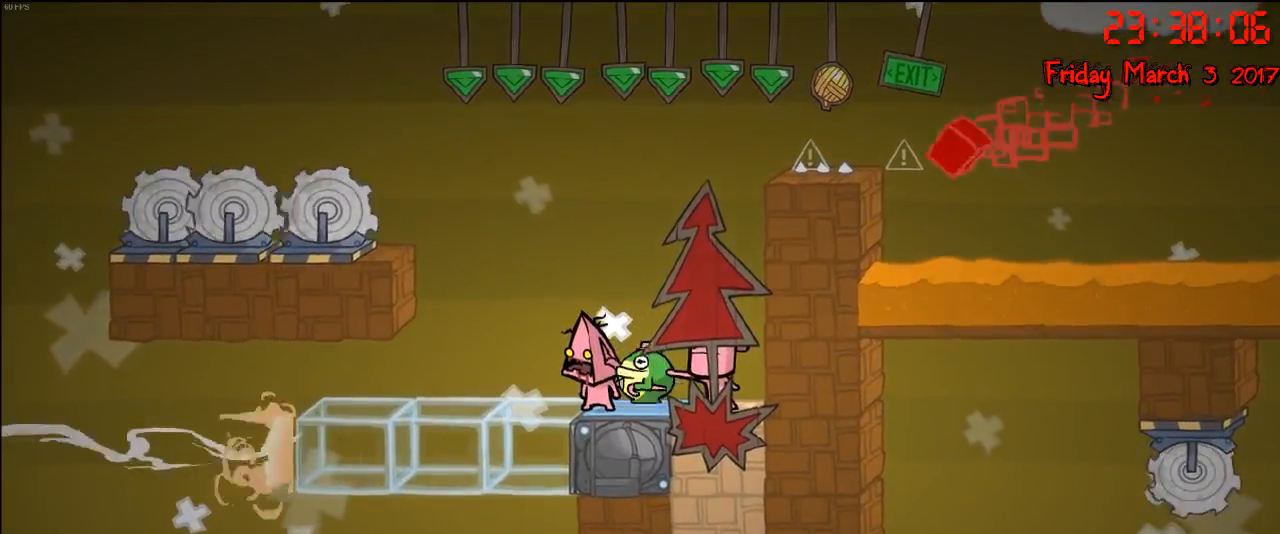
{"buttons": [], "left_stick": "center", "right_stick": "center", "events": [[317, "A", "down"], [417, "A", "up"]]}
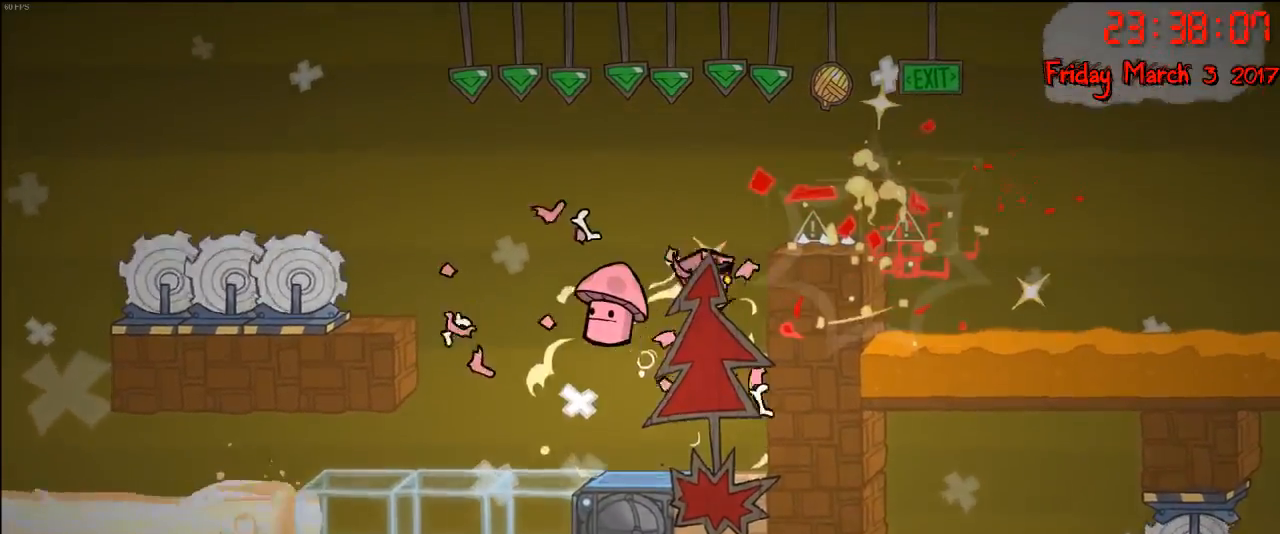
{"buttons": [], "left_stick": "center", "right_stick": "center", "events": []}
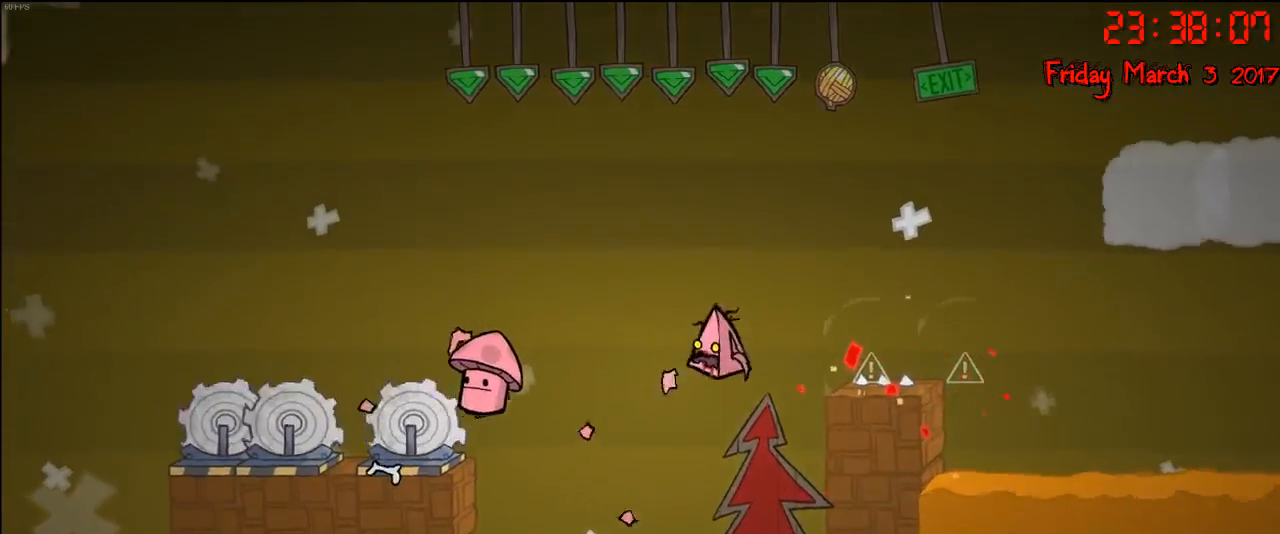
{"buttons": [], "left_stick": "center", "right_stick": "center", "events": []}
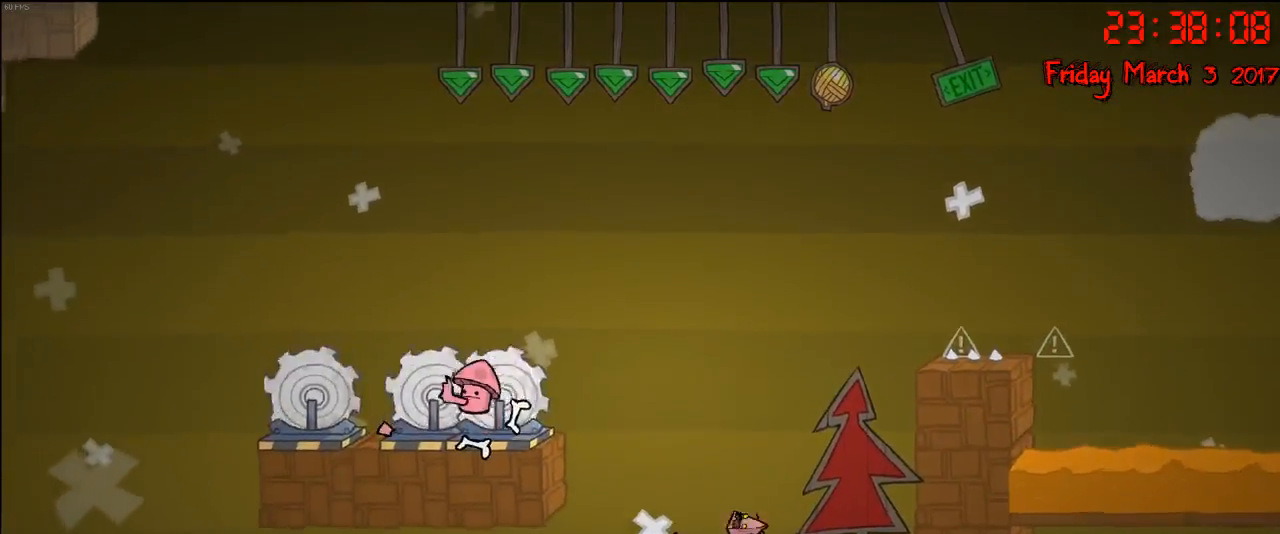
{"buttons": [], "left_stick": "center", "right_stick": "center", "events": []}
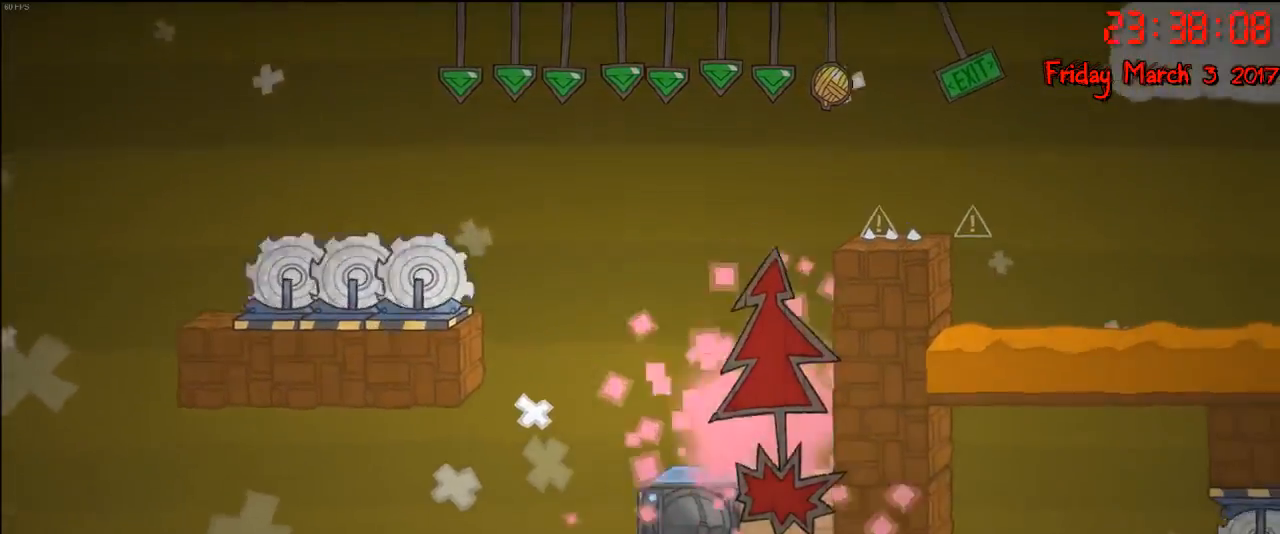
{"buttons": ["A"], "left_stick": "center", "right_stick": "center", "events": [[450, "A", "down"]]}
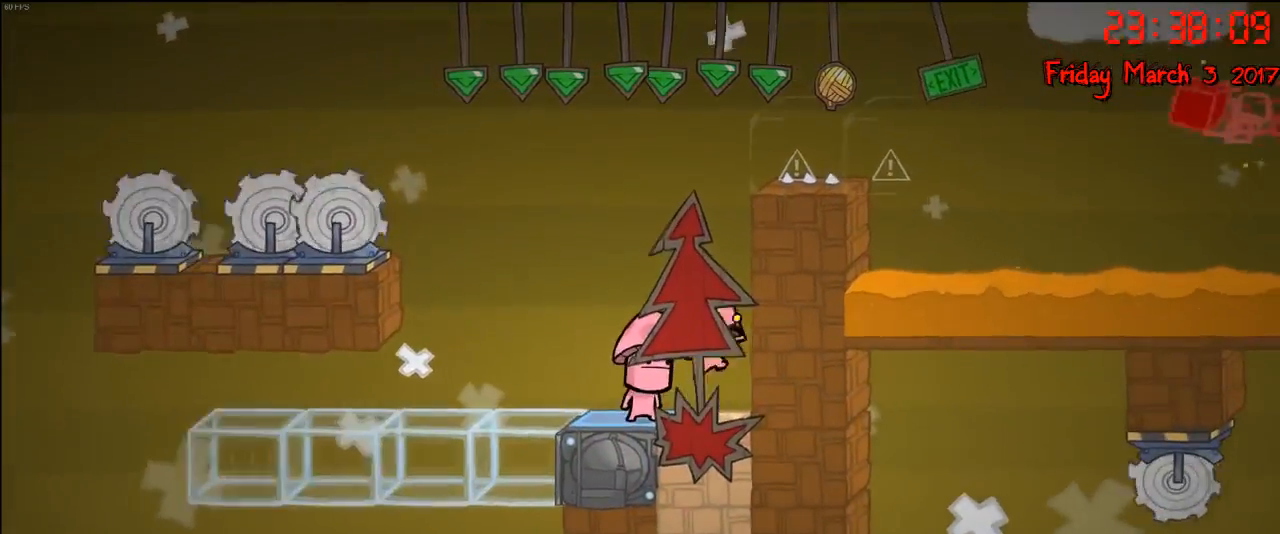
{"buttons": ["A"], "left_stick": "right", "right_stick": "center", "events": [[100, "A", "up"], [217, "A", "down"], [300, "left_stick", "right"]]}
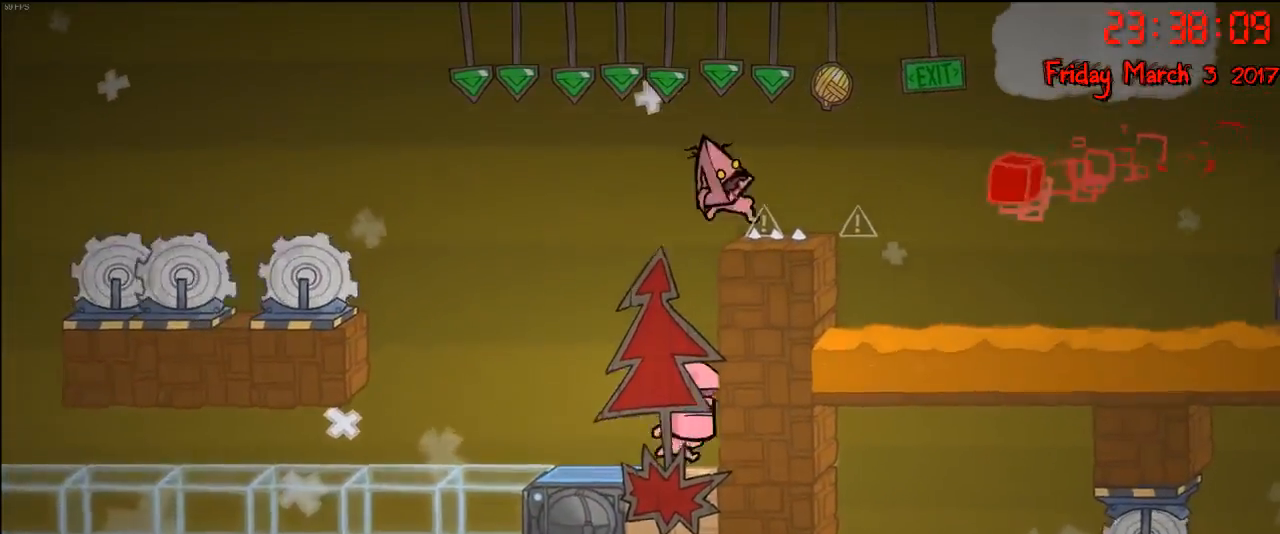
{"buttons": [], "left_stick": "center", "right_stick": "center", "events": [[17, "A", "up"], [67, "left_stick", "center"], [267, "left_stick", "left"], [417, "left_stick", "center"]]}
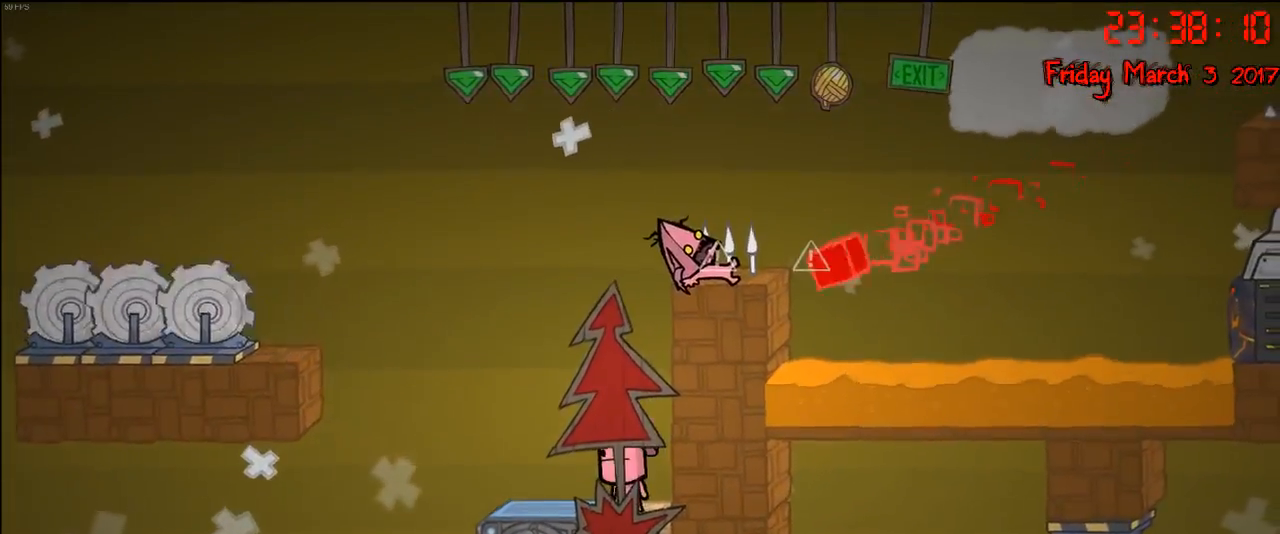
{"buttons": [], "left_stick": "center", "right_stick": "center", "events": []}
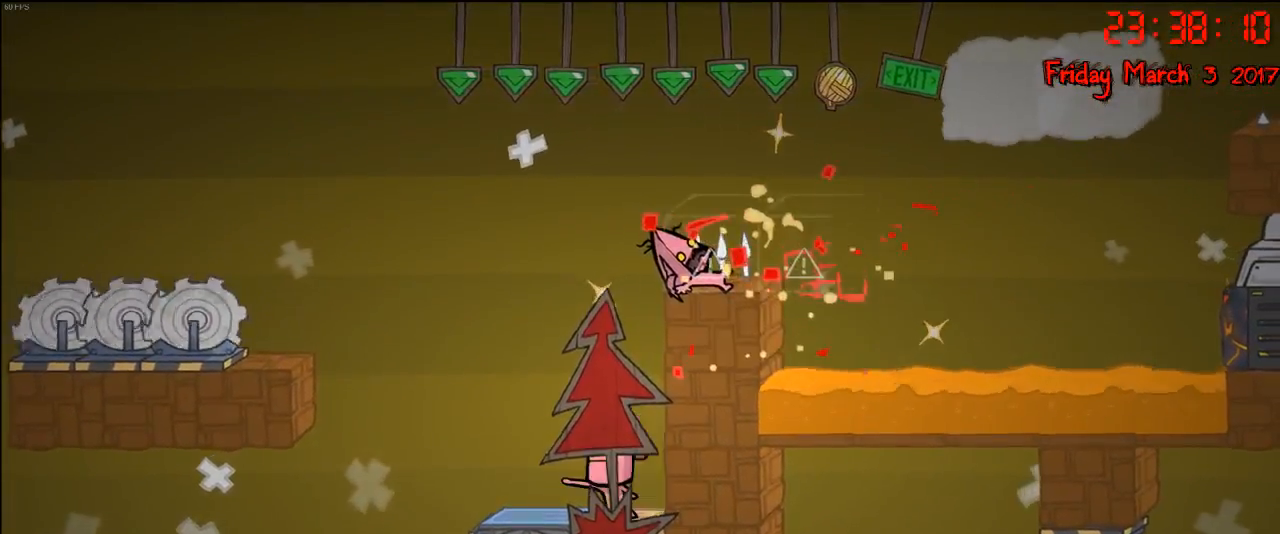
{"buttons": [], "left_stick": "center", "right_stick": "center", "events": []}
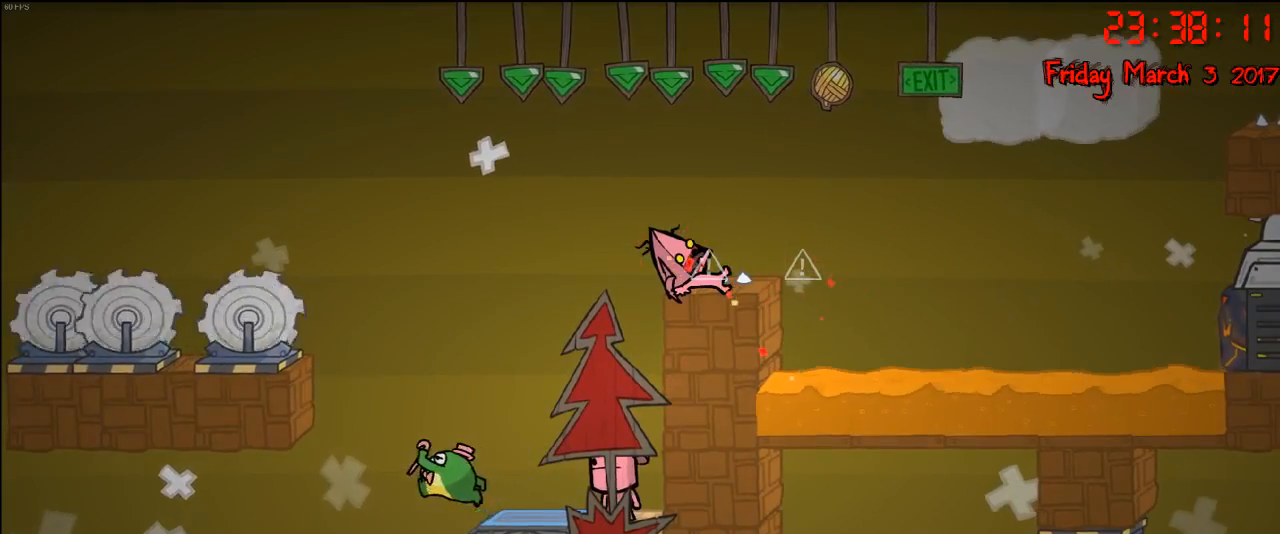
{"buttons": [], "left_stick": "center", "right_stick": "center", "events": []}
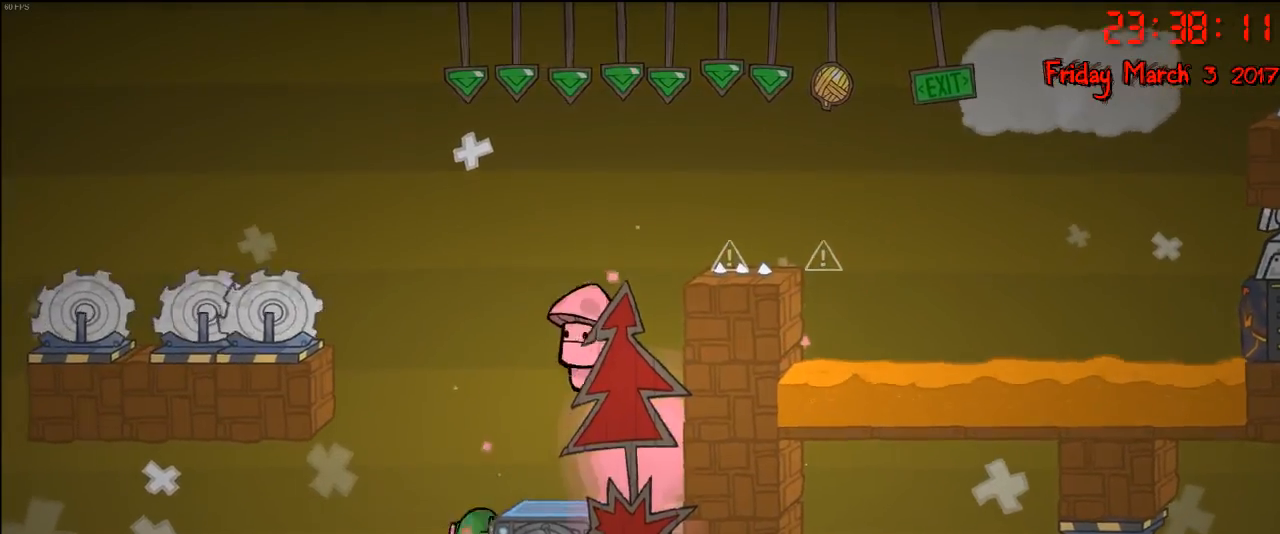
{"buttons": [], "left_stick": "center", "right_stick": "center", "events": []}
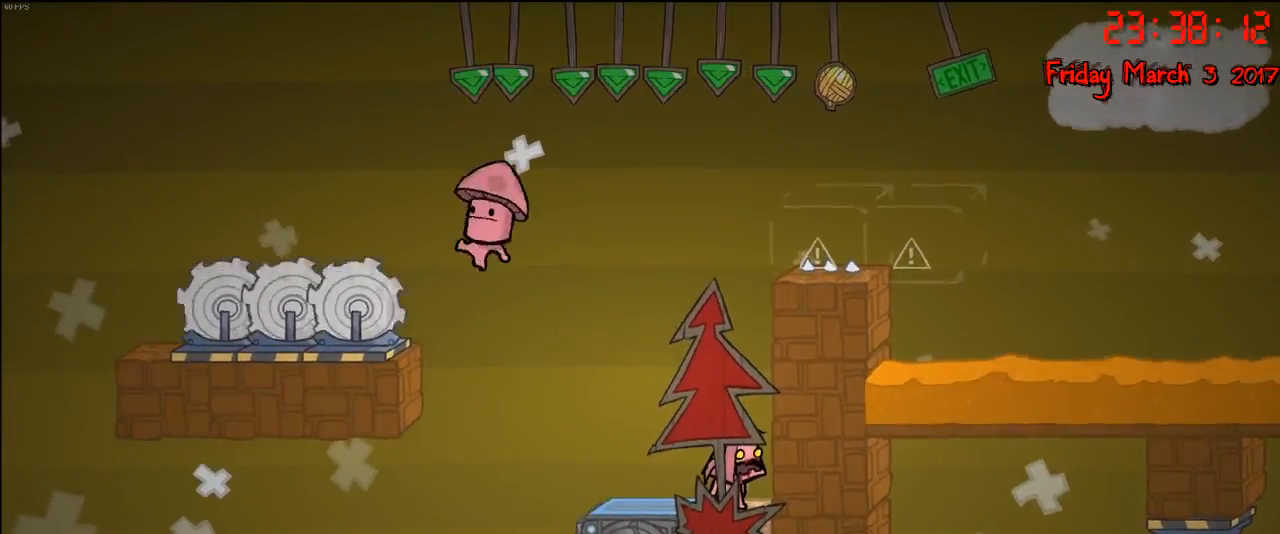
{"buttons": [], "left_stick": "center", "right_stick": "center", "events": []}
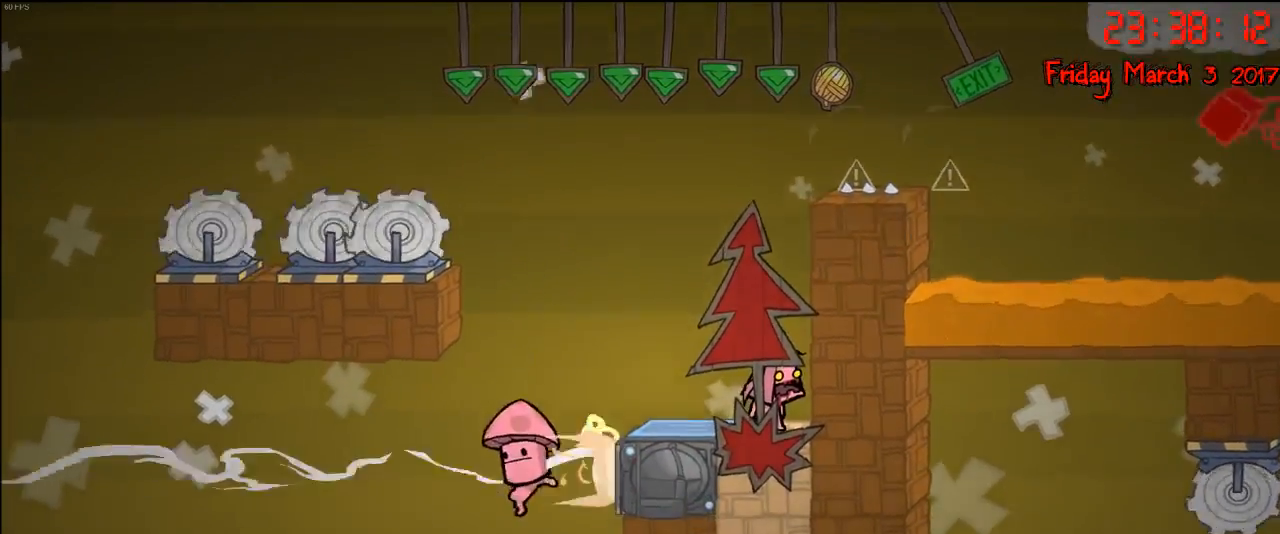
{"buttons": [], "left_stick": "center", "right_stick": "center", "events": []}
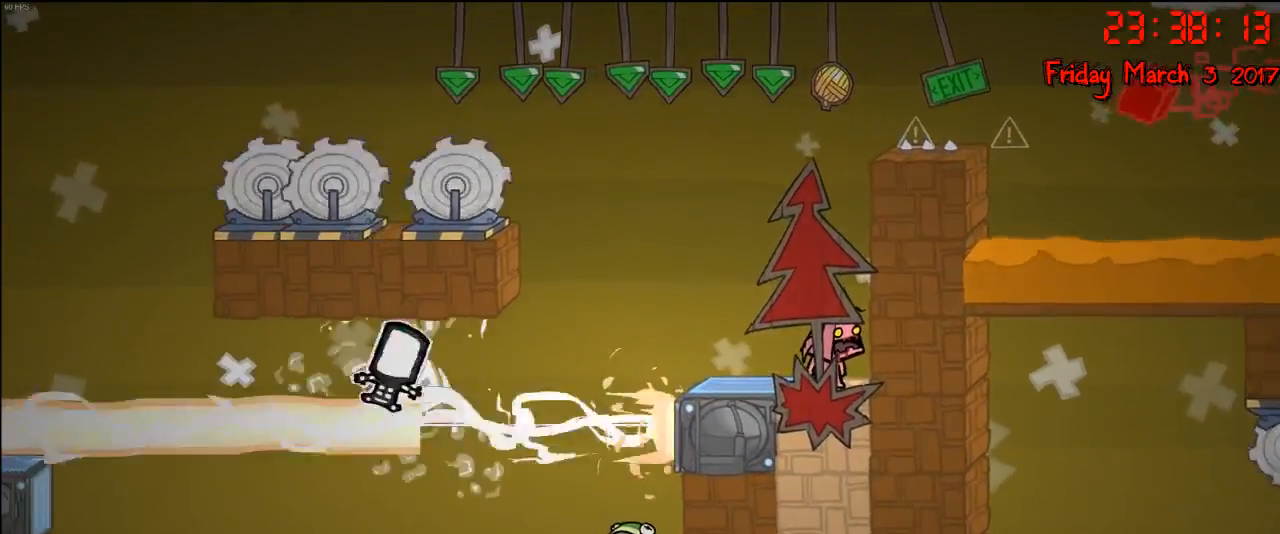
{"buttons": [], "left_stick": "center", "right_stick": "center", "events": []}
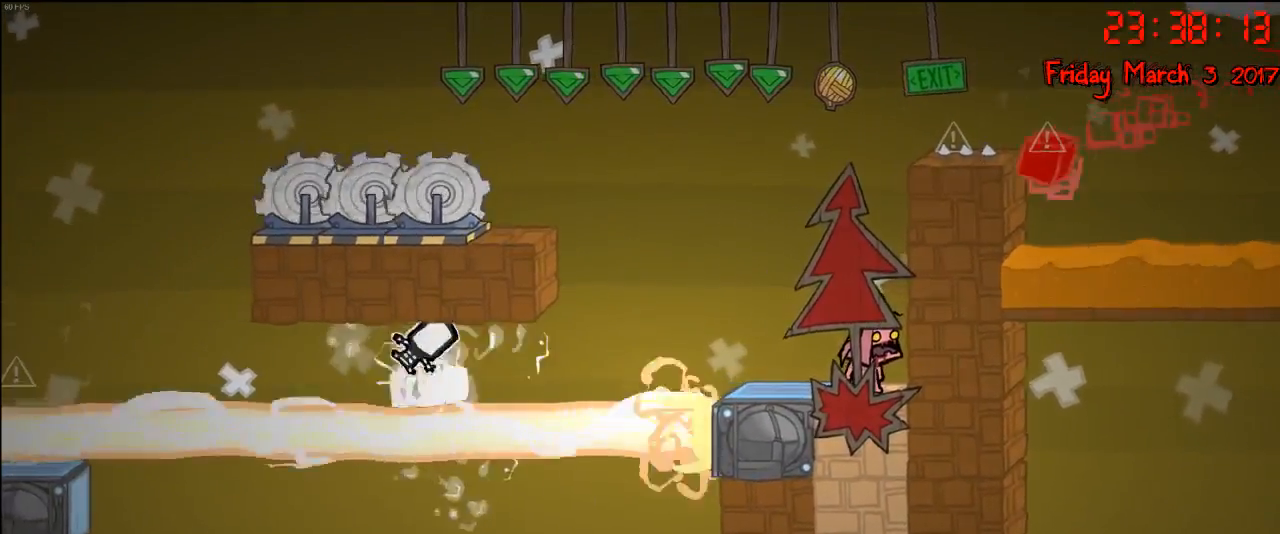
{"buttons": [], "left_stick": "left", "right_stick": "center", "events": [[33, "left_stick", "left"], [167, "left_stick", "center"], [433, "left_stick", "left"]]}
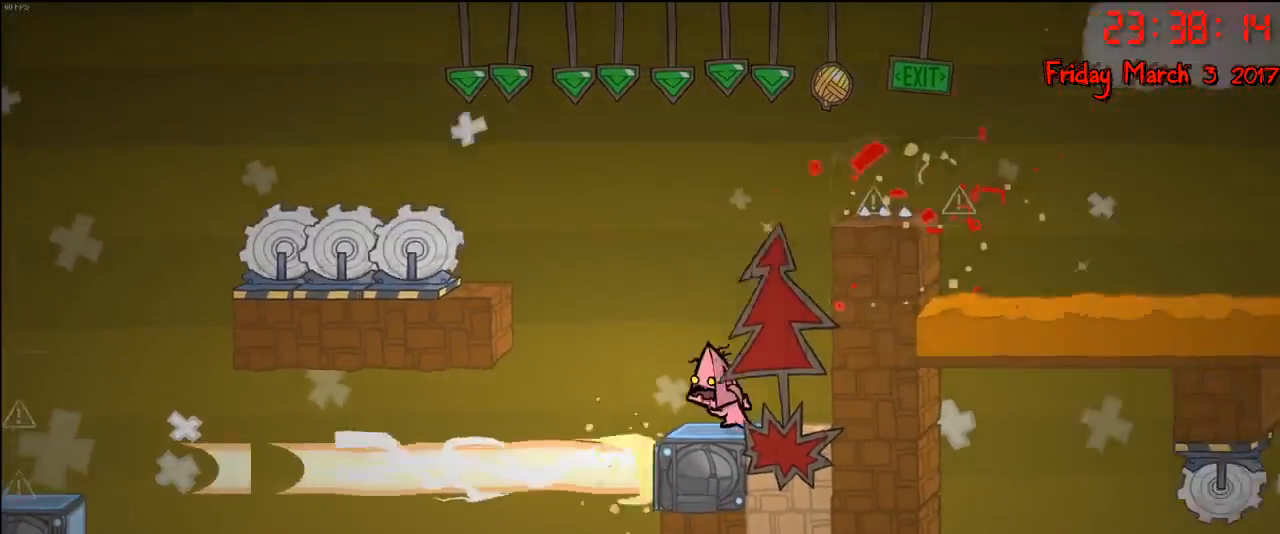
{"buttons": [], "left_stick": "center", "right_stick": "center", "events": [[67, "left_stick", "center"]]}
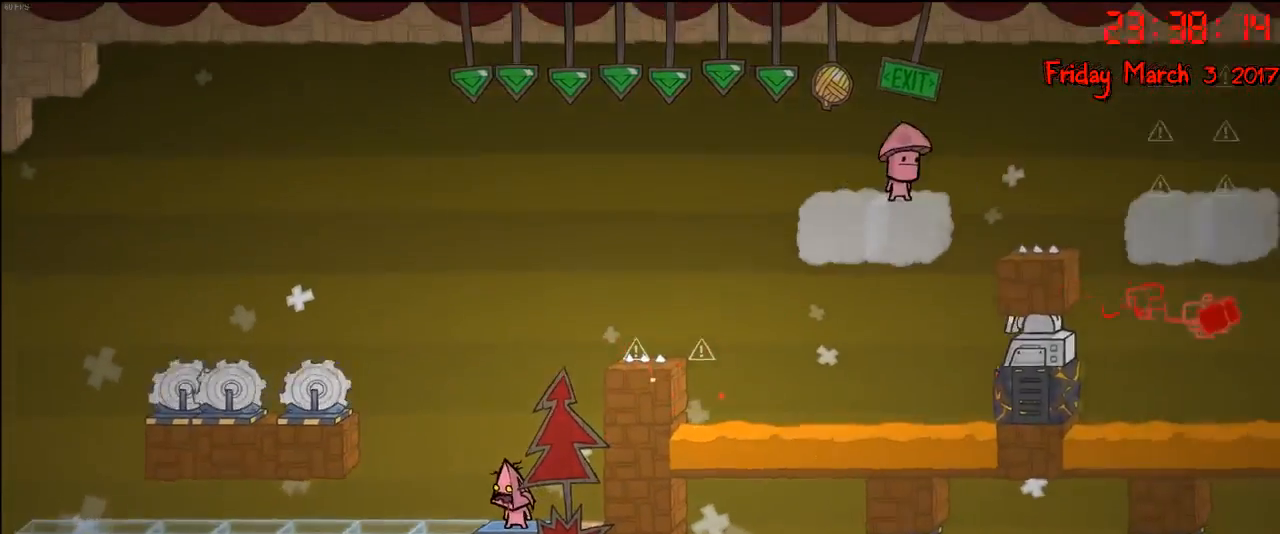
{"buttons": [], "left_stick": "center", "right_stick": "center", "events": [[283, "left_stick", "left"], [383, "left_stick", "center"]]}